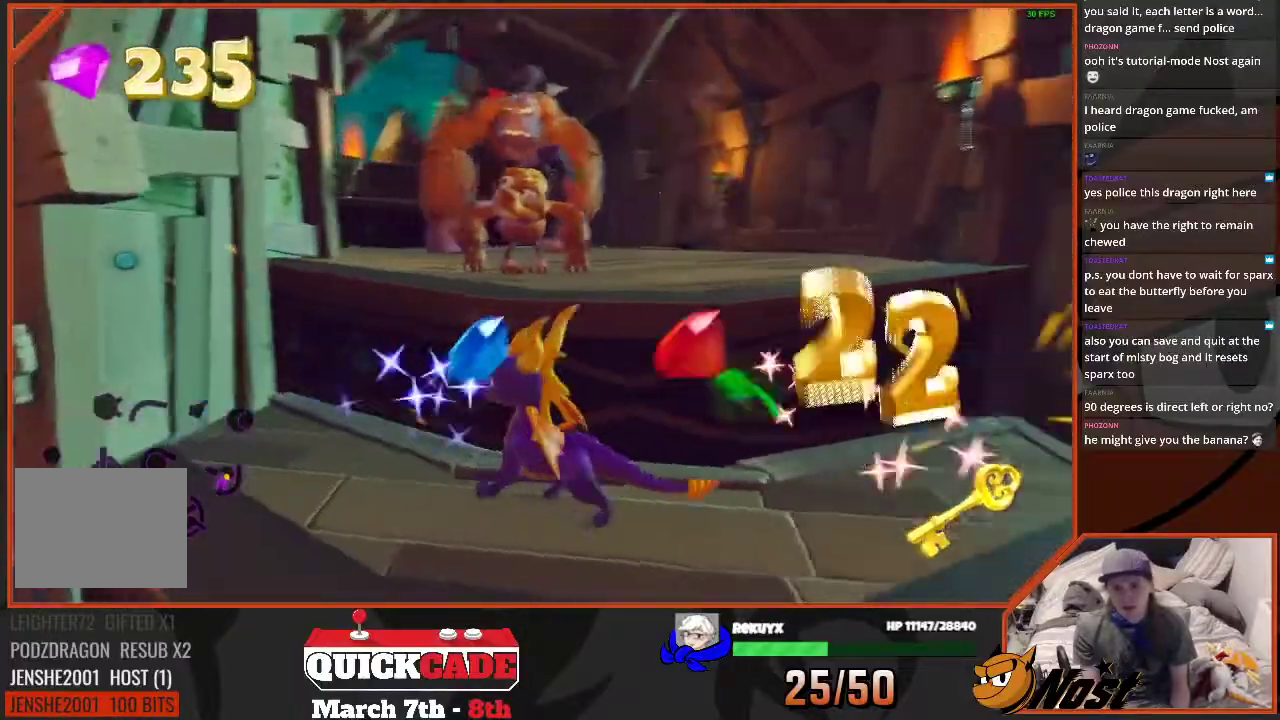
Gameplay with a controller (PlayStation layout); each line is a JSON object with the inputs held at the frame after it. "events" lists button and stick changes between this image and that frame as [ms after this image, input, new state], when the widget could be followed in between. This overlay highlights the sticks when they move; stick clicks (R3) are not distinguishable. Not read: HOME L1 L2 L3 R2 R3 SELECT TOUCHPAD.
{"buttons": ["SQUARE"], "left_stick": "up-left", "right_stick": "center", "events": [[33, "left_stick", "up"], [100, "CROSS", "down"], [333, "CROSS", "up"], [333, "DPAD_RIGHT", "down"], [367, "left_stick", "center"], [433, "DPAD_RIGHT", "up"], [433, "left_stick", "up"], [467, "SQUARE", "down"], [500, "left_stick", "up-left"]]}
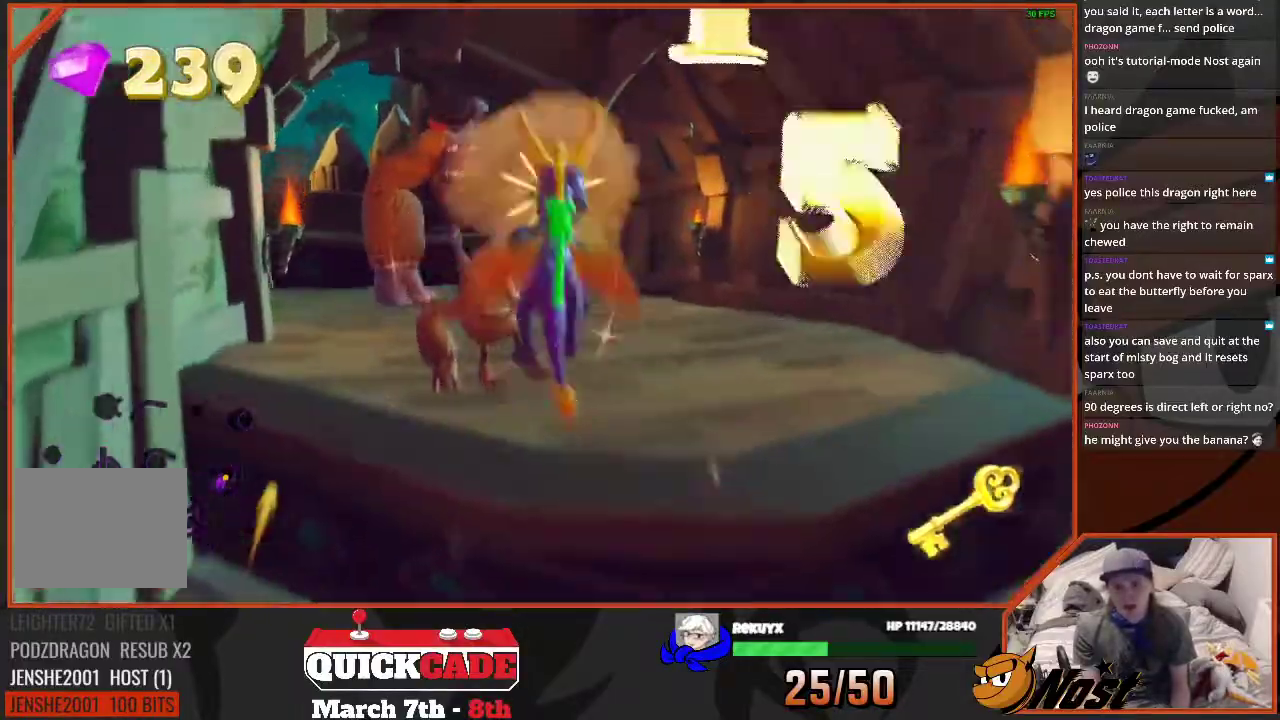
{"buttons": ["CIRCLE"], "left_stick": "up", "right_stick": "center", "events": [[134, "left_stick", "down-right"], [200, "left_stick", "up"], [267, "SQUARE", "up"], [434, "CIRCLE", "down"]]}
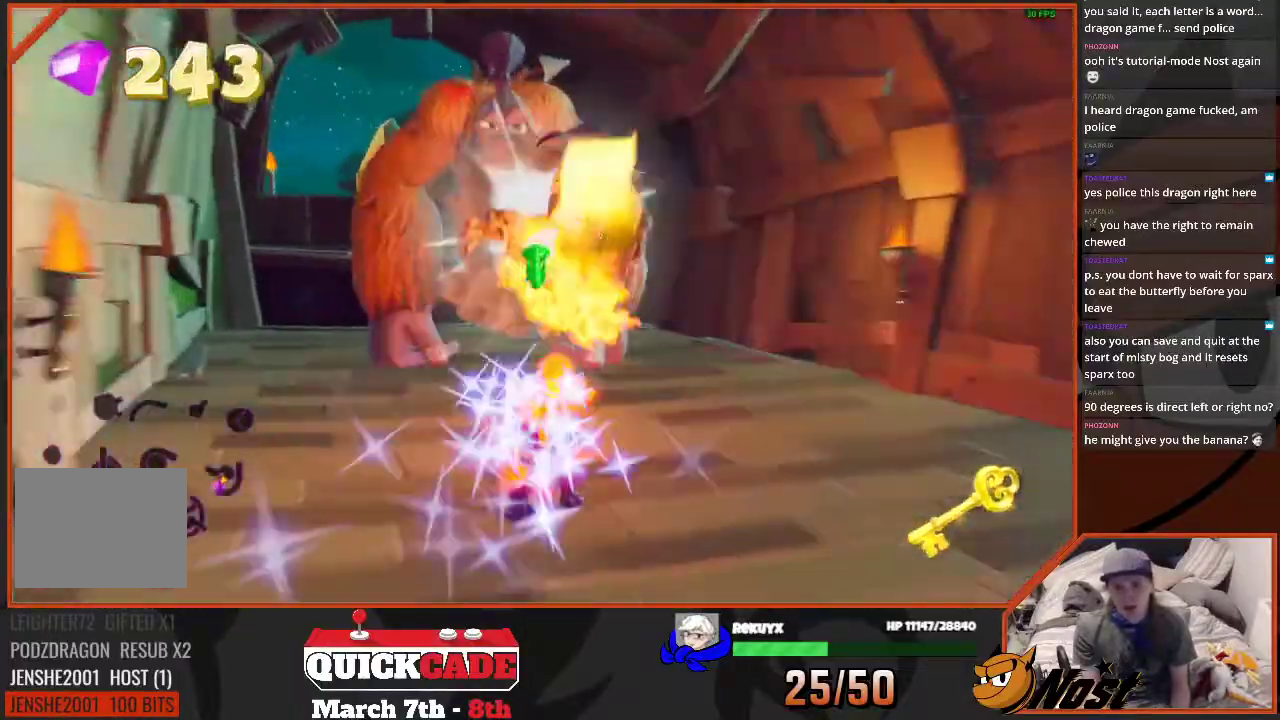
{"buttons": [], "left_stick": "up", "right_stick": "down-left", "events": [[66, "CIRCLE", "up"], [66, "R1", "down"], [133, "CROSS", "down"], [133, "DPAD_DOWN", "down"], [133, "R1", "up"], [200, "DPAD_LEFT", "down"], [233, "R1", "down"], [300, "R1", "up"], [333, "DPAD_DOWN", "up"], [333, "DPAD_LEFT", "up"], [467, "CROSS", "up"], [500, "right_stick", "down-left"]]}
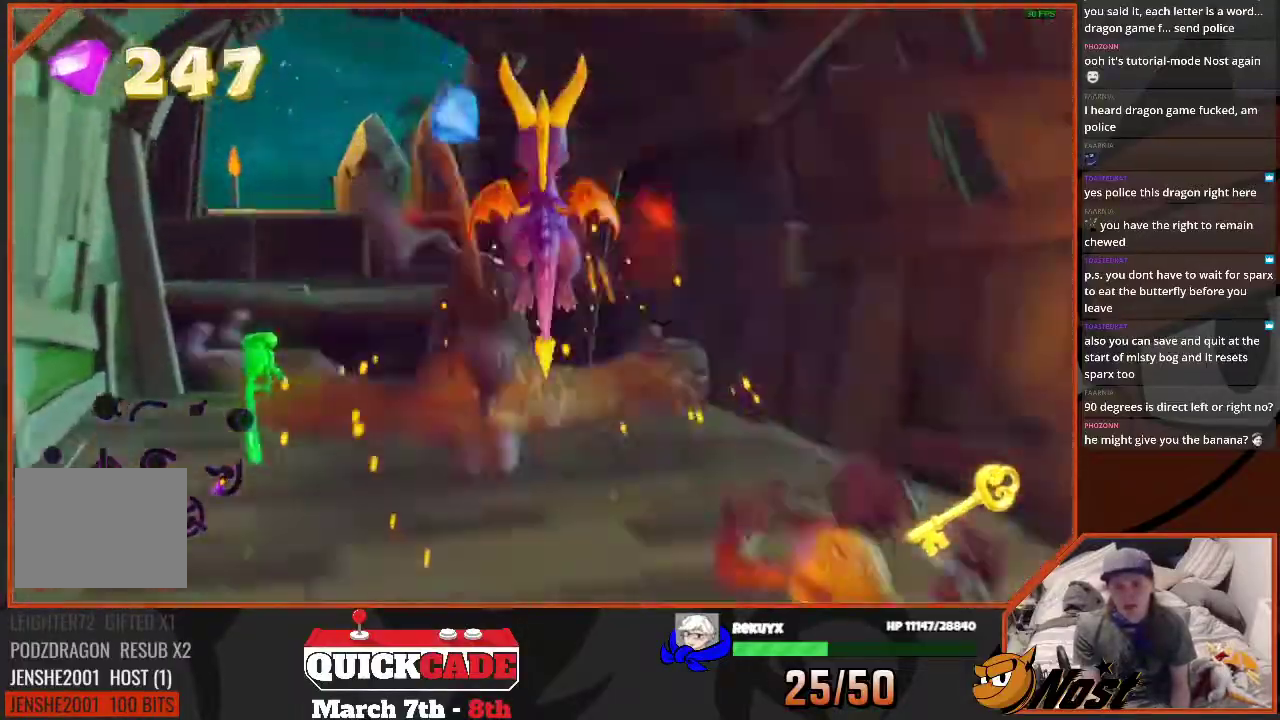
{"buttons": [], "left_stick": "up-right", "right_stick": "center"}
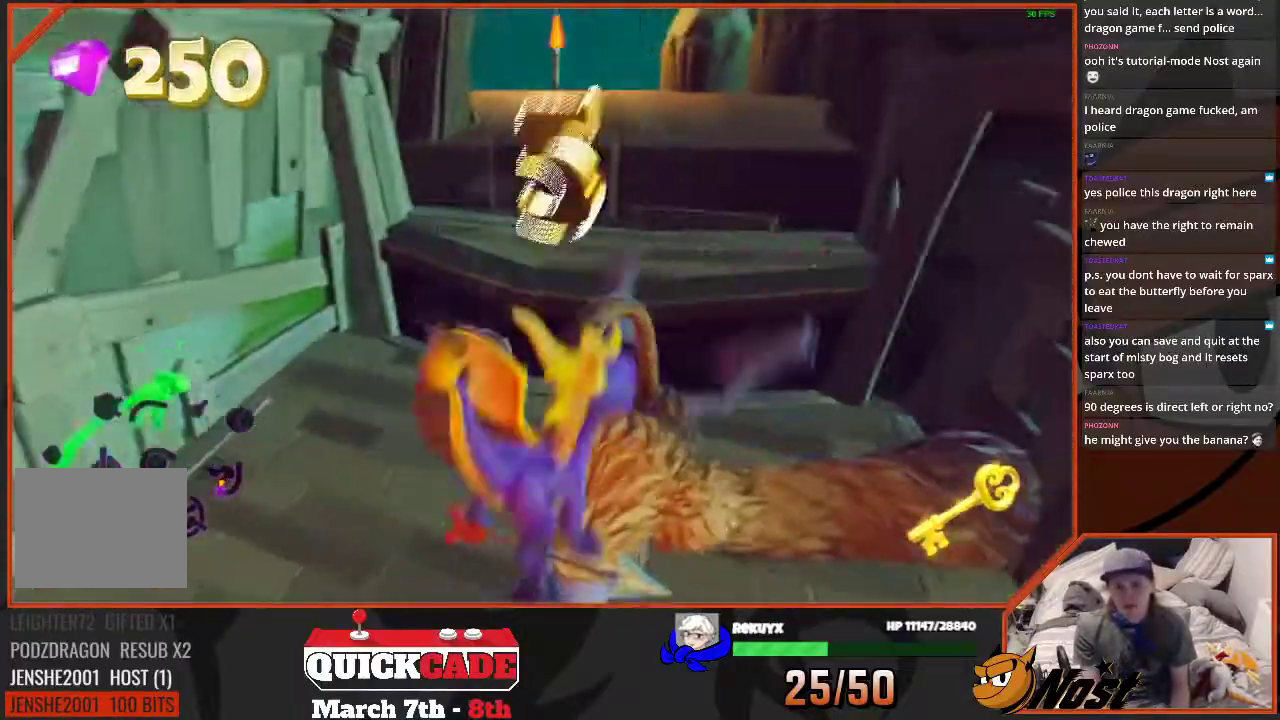
{"buttons": ["CROSS"], "left_stick": "up-right", "right_stick": "center"}
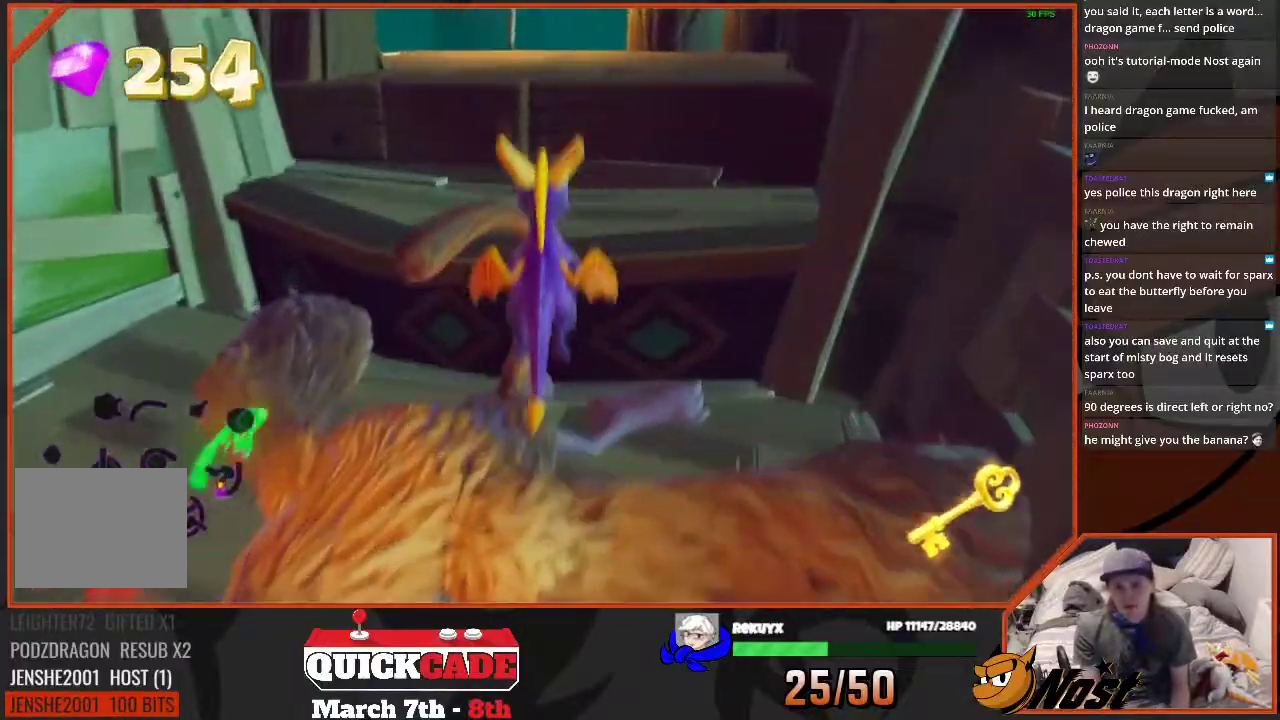
{"buttons": [], "left_stick": "up", "right_stick": "center"}
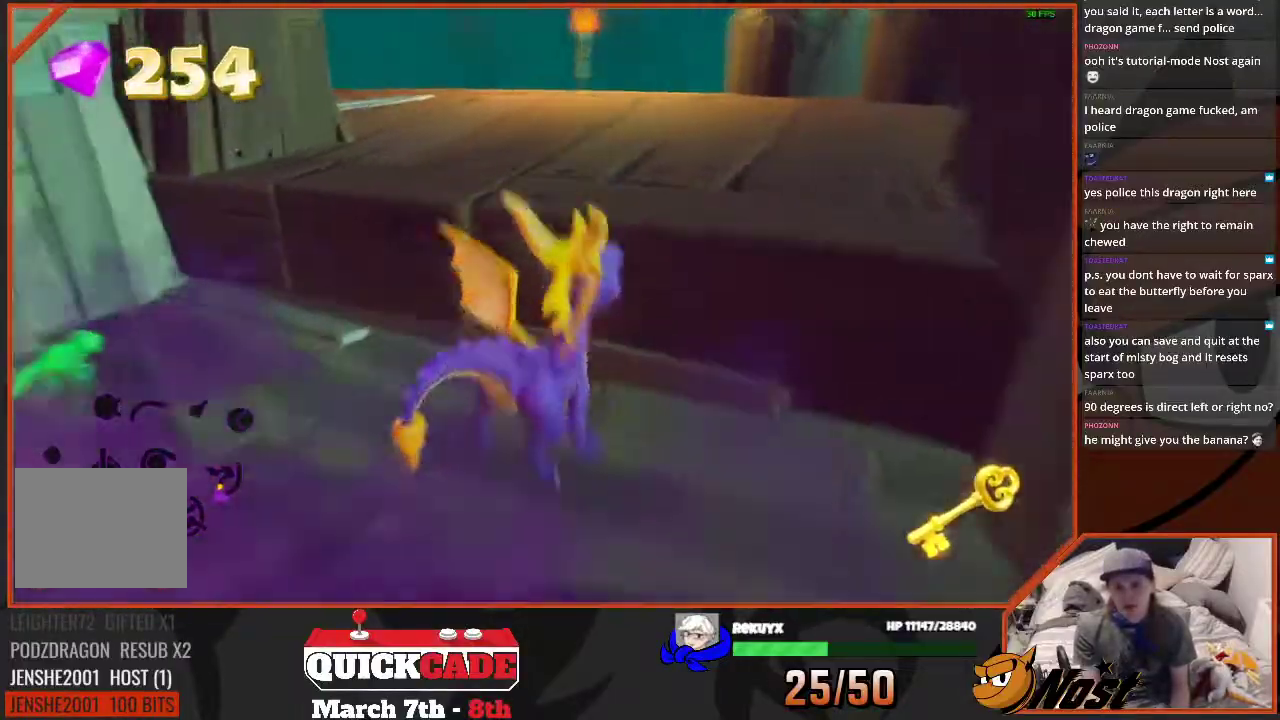
{"buttons": [], "left_stick": "up", "right_stick": "center"}
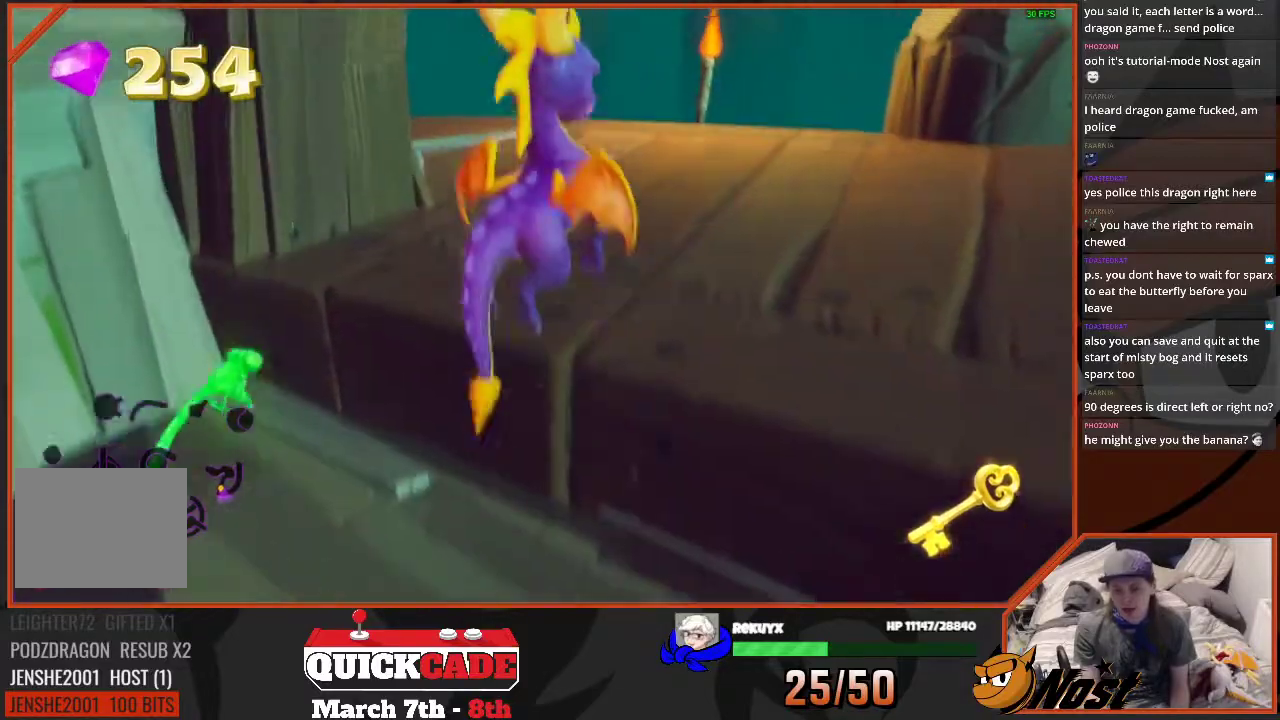
{"buttons": [], "left_stick": "up-right", "right_stick": "center", "events": [[33, "left_stick", "up-right"], [134, "R1", "down"], [200, "R1", "up"], [234, "DPAD_UP", "down"], [267, "DPAD_DOWN", "down"], [367, "DPAD_UP", "up"], [501, "DPAD_DOWN", "up"]]}
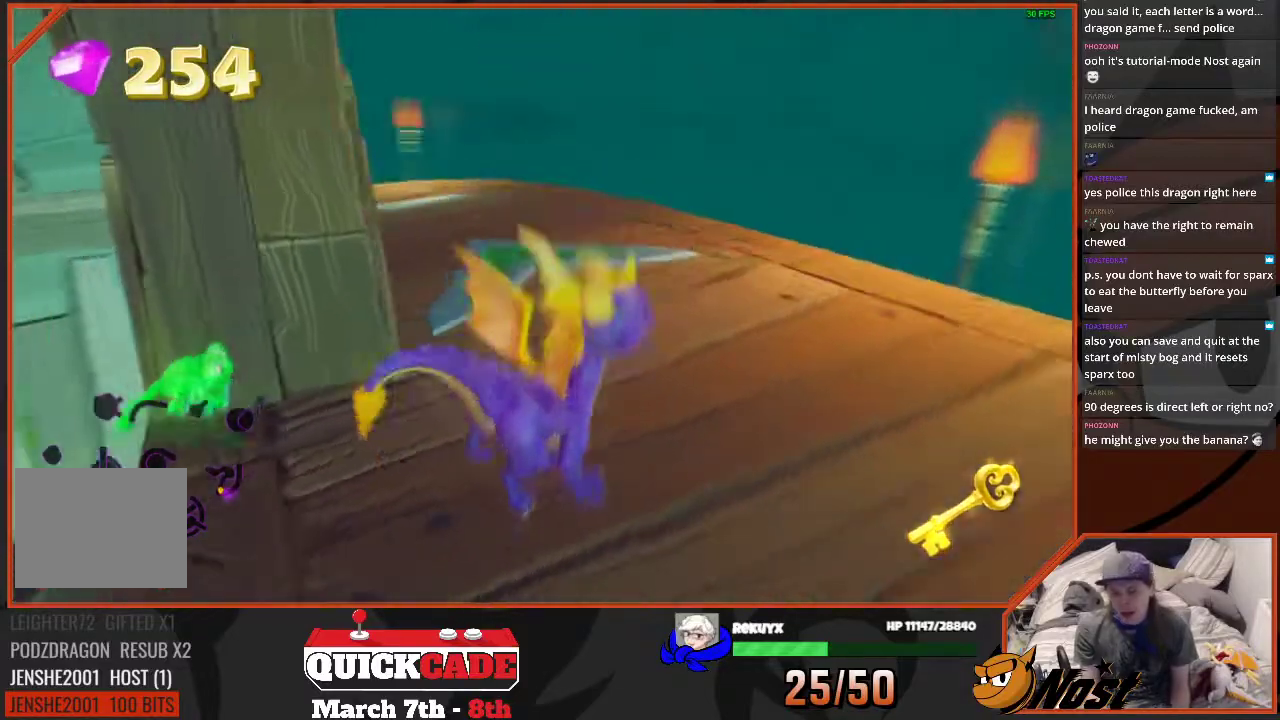
{"buttons": [], "left_stick": "right", "right_stick": "center", "events": [[133, "left_stick", "center"], [400, "left_stick", "right"]]}